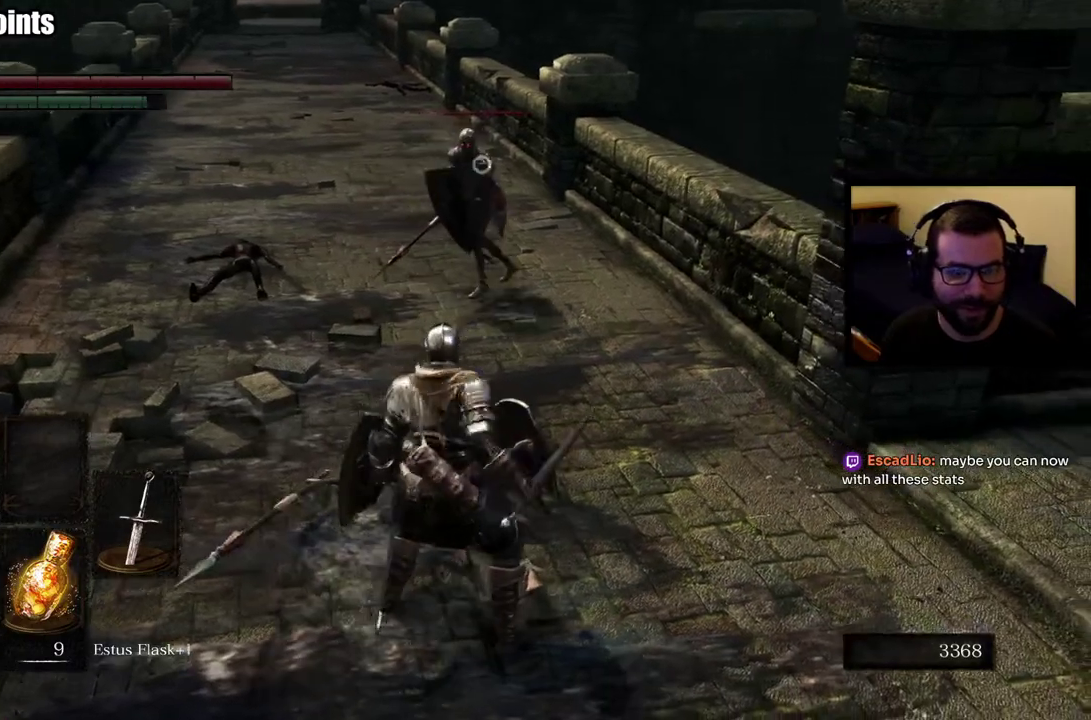
Gameplay with a controller (PlayStation layout); each line is a JSON object with the inputs held at the frame after it. "events" lists button and stick changes between this image and that frame as [ms after this image, input, new state], when the widget could be followed in between.
{"buttons": [], "left_stick": "up", "right_stick": "center", "events": [[67, "left_stick", "up-left"], [233, "left_stick", "up"]]}
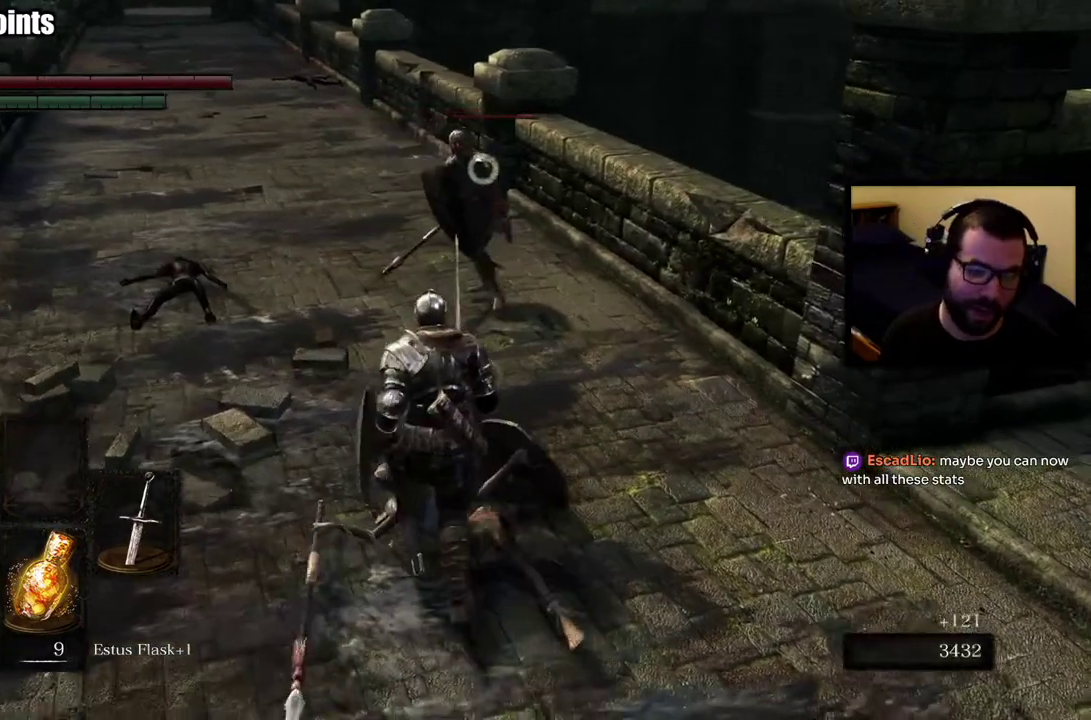
{"buttons": [], "left_stick": "up", "right_stick": "center", "events": []}
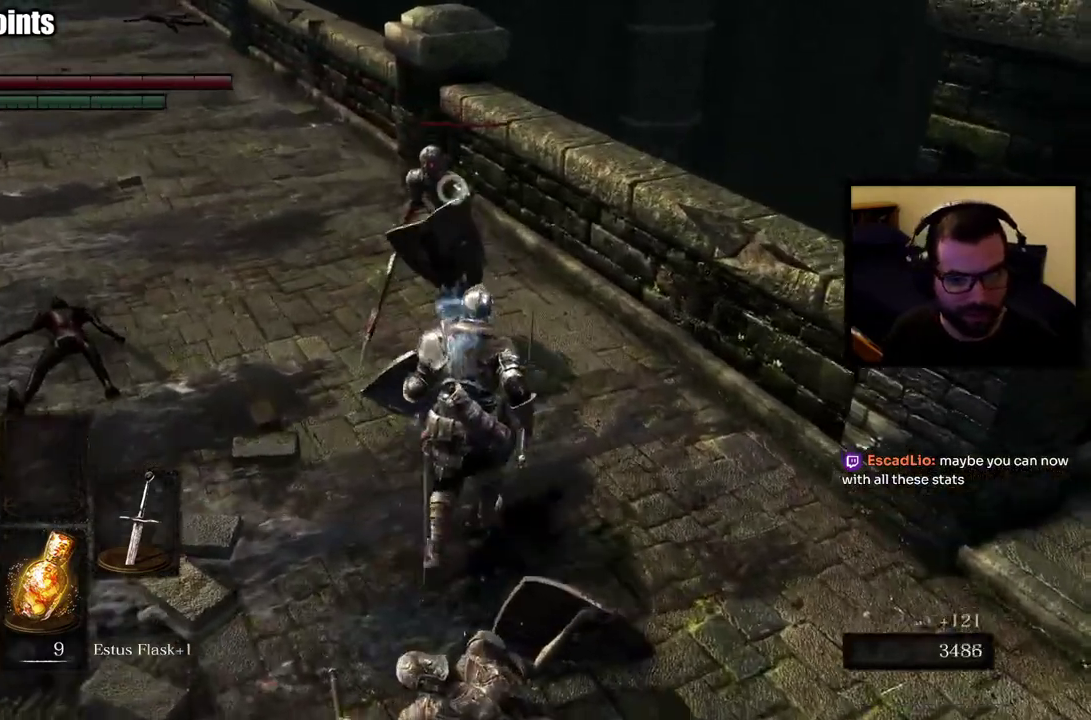
{"buttons": [], "left_stick": "up", "right_stick": "center", "events": [[33, "R1", "down"], [183, "R1", "up"]]}
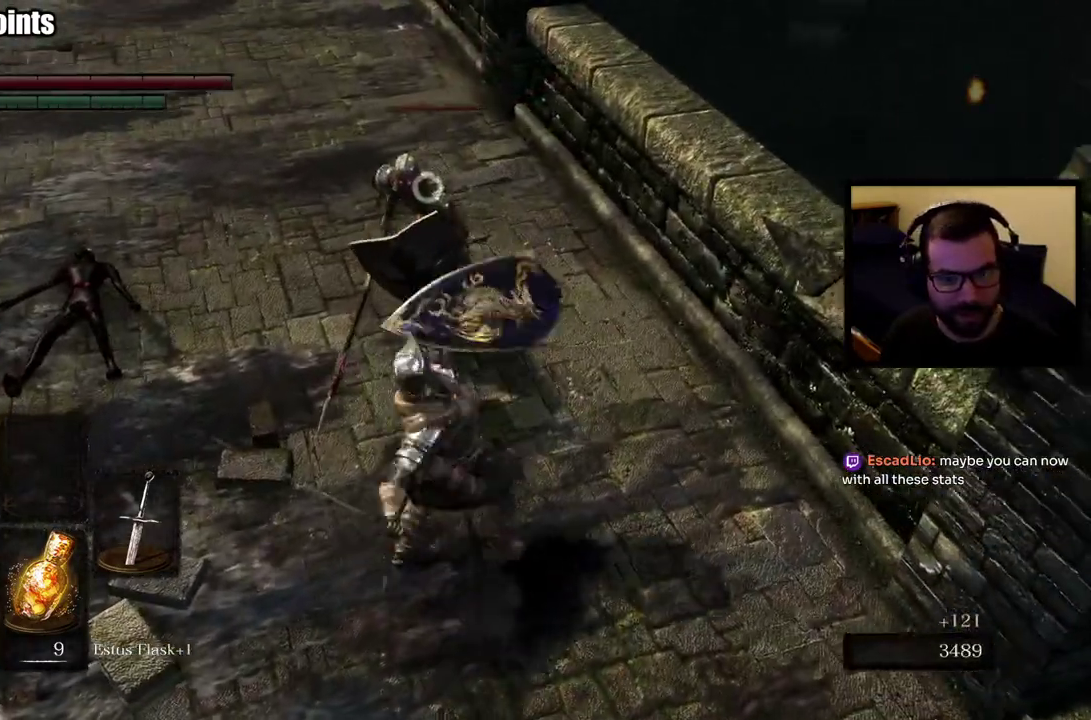
{"buttons": [], "left_stick": "up", "right_stick": "center", "events": [[33, "left_stick", "center"], [433, "left_stick", "up"]]}